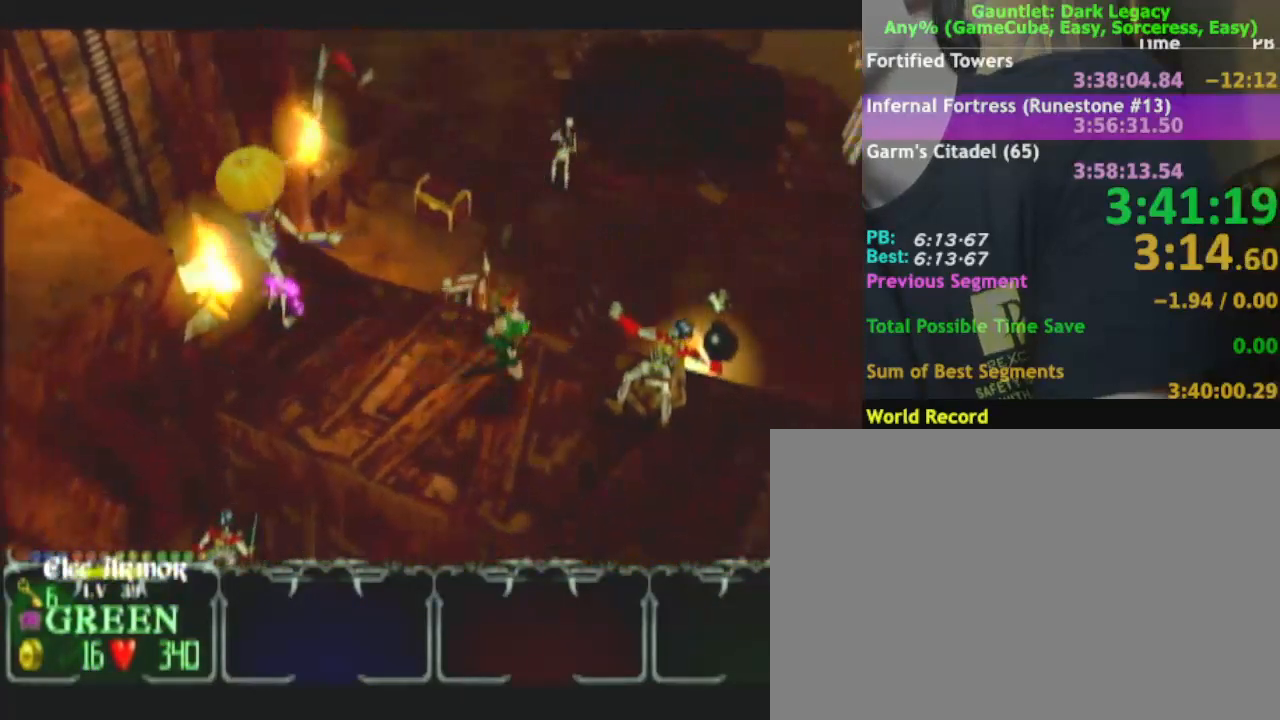
Gameplay with a controller (Nintendo layout); each line is a JSON object with the inputs held at the frame after it. "events" lists button and stick changes between this image and that frame as [ms after this image, input, new state], when the widget could be followed in between. Not read: L3 R3.
{"buttons": [], "left_stick": "down", "right_stick": "center", "events": [[17, "left_stick", "down-right"], [150, "DPAD_UP", "down"], [167, "left_stick", "right"], [183, "DPAD_UP", "up"], [250, "DPAD_UP", "down"], [317, "left_stick", "down"], [350, "DPAD_UP", "up"]]}
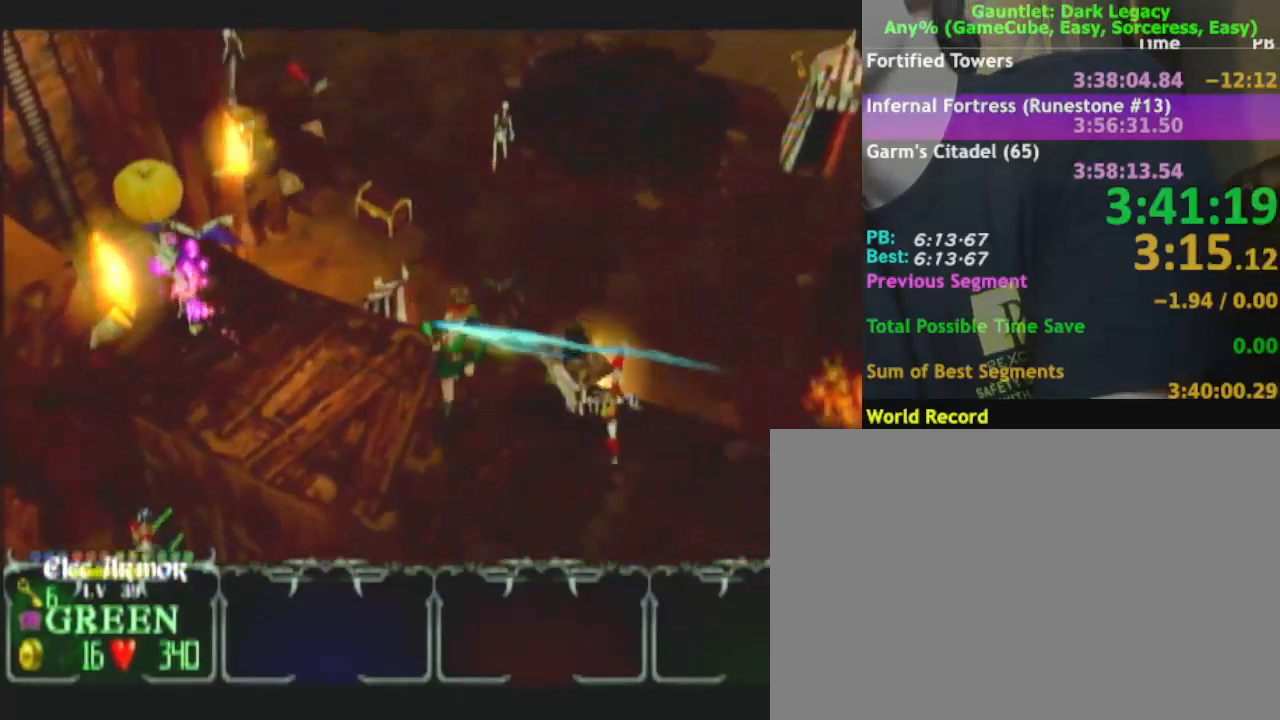
{"buttons": [], "left_stick": "down-right", "right_stick": "center", "events": [[167, "left_stick", "down-right"]]}
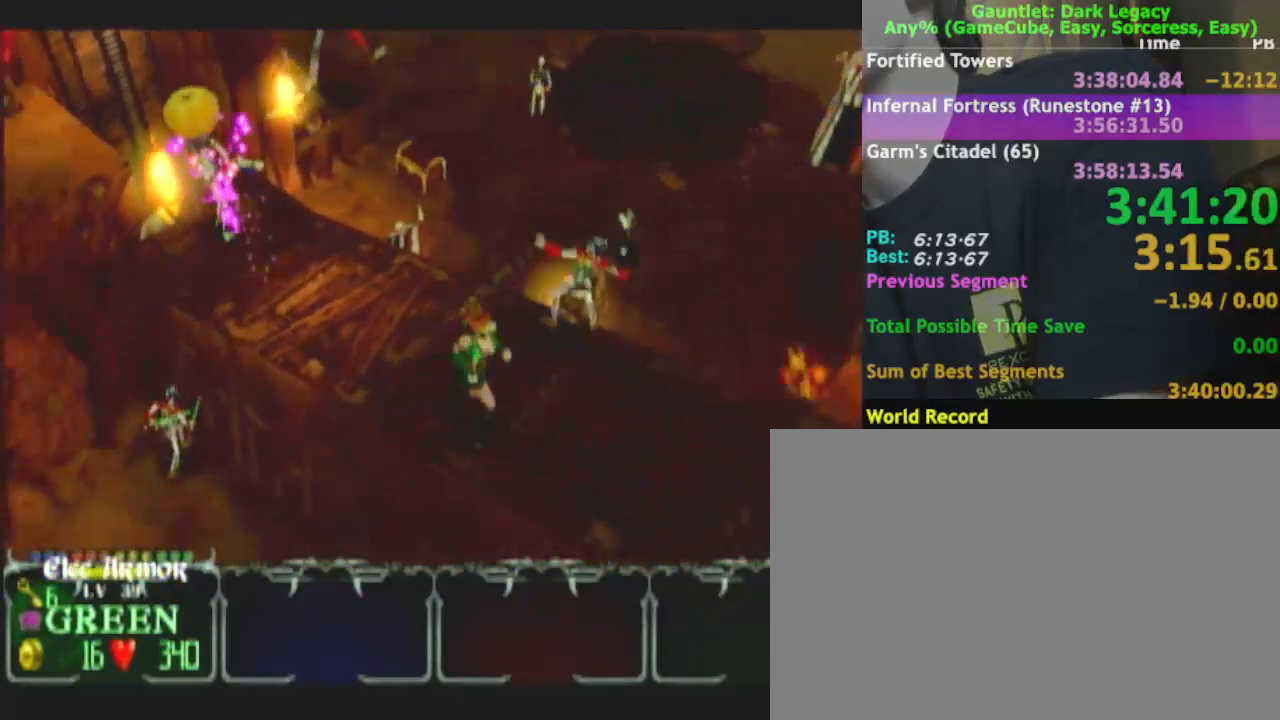
{"buttons": [], "left_stick": "down-right", "right_stick": "center", "events": []}
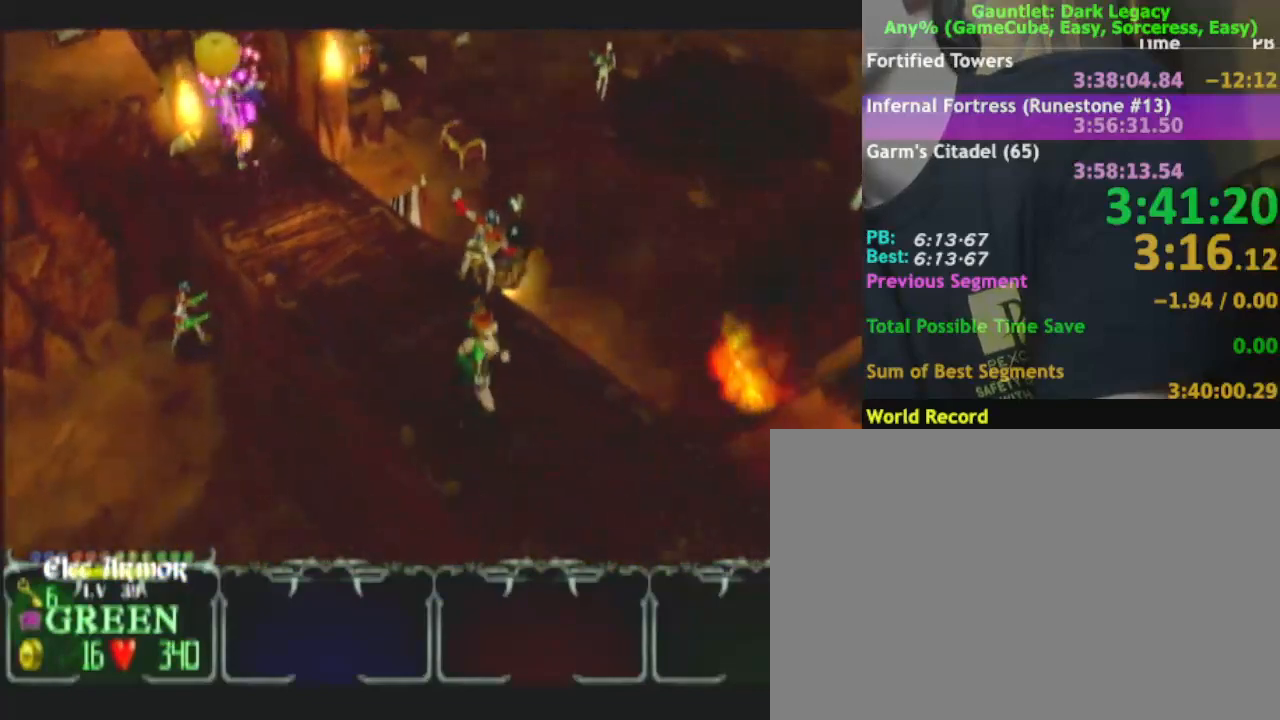
{"buttons": [], "left_stick": "down", "right_stick": "center", "events": [[483, "left_stick", "down"]]}
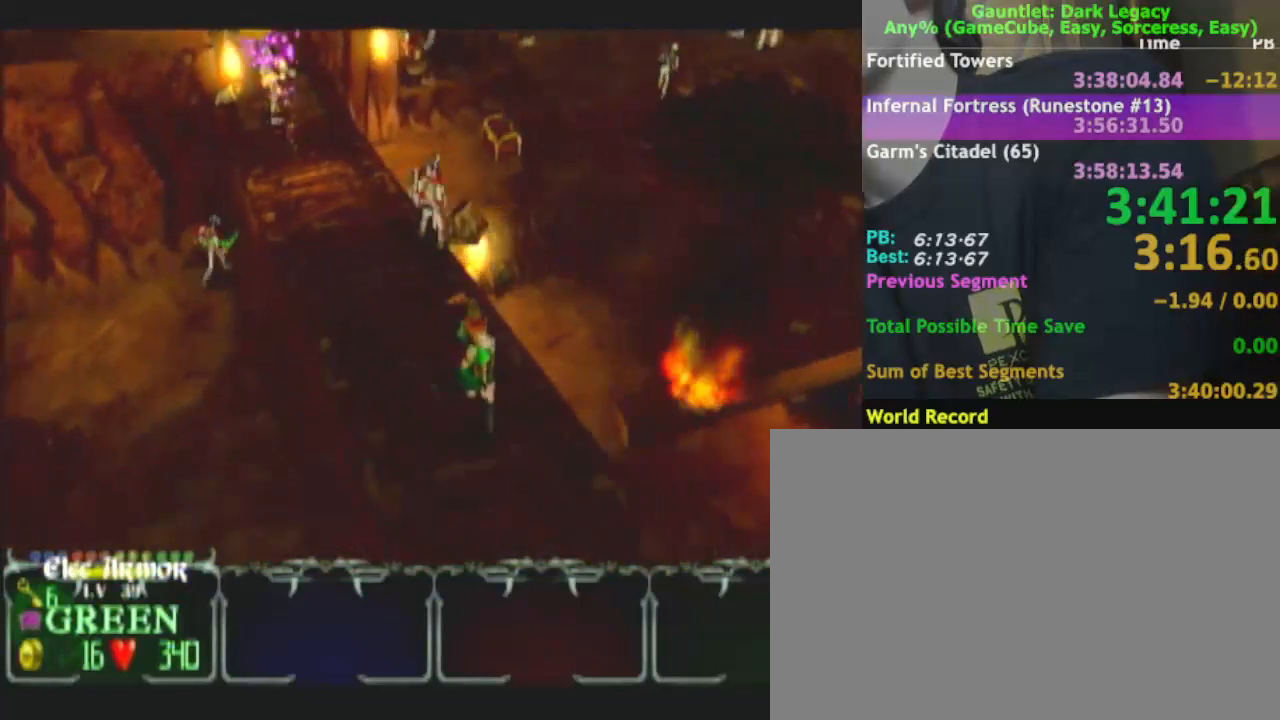
{"buttons": [], "left_stick": "down", "right_stick": "center", "events": []}
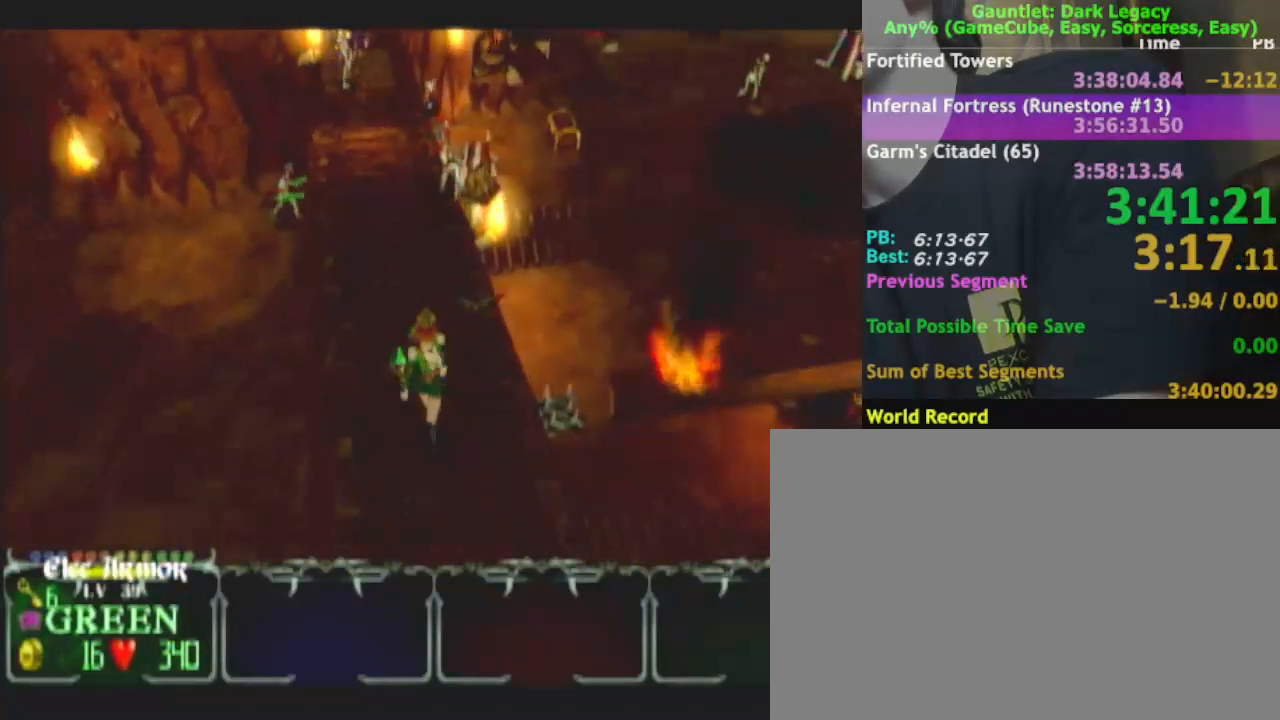
{"buttons": [], "left_stick": "down-left", "right_stick": "center", "events": [[417, "left_stick", "down-left"]]}
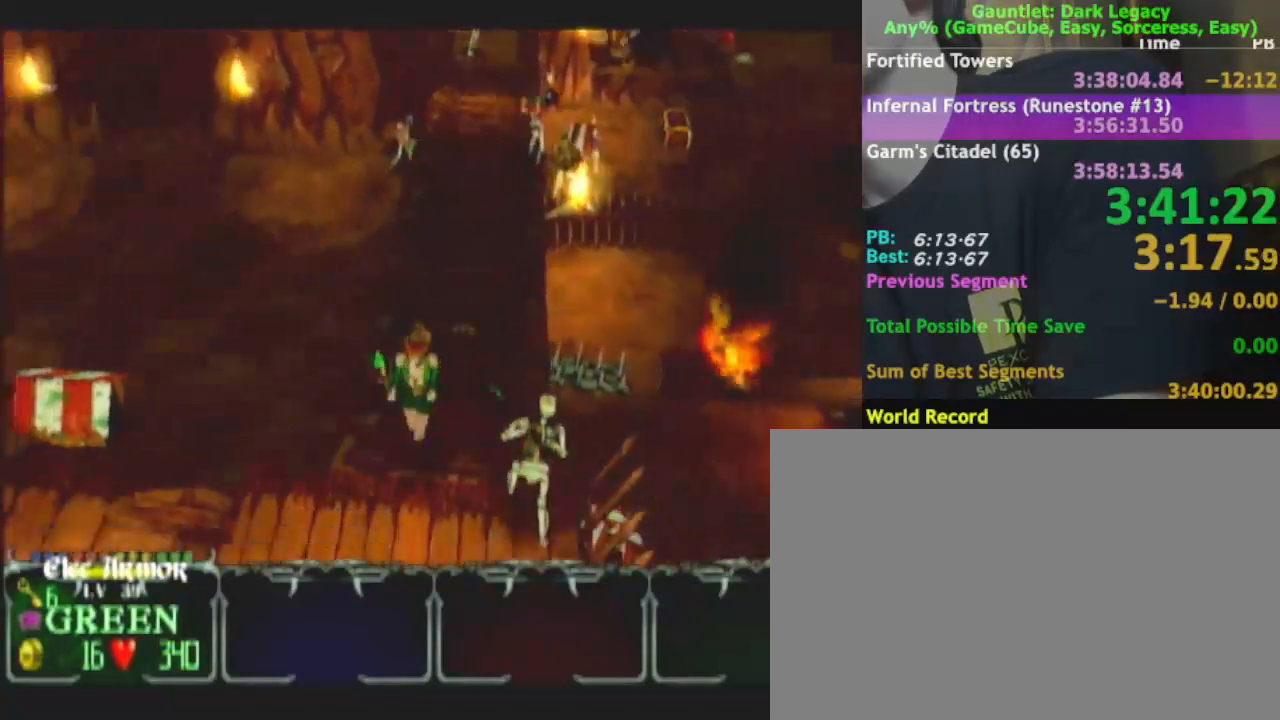
{"buttons": [], "left_stick": "up-left", "right_stick": "center", "events": [[333, "left_stick", "left"], [483, "left_stick", "up-left"]]}
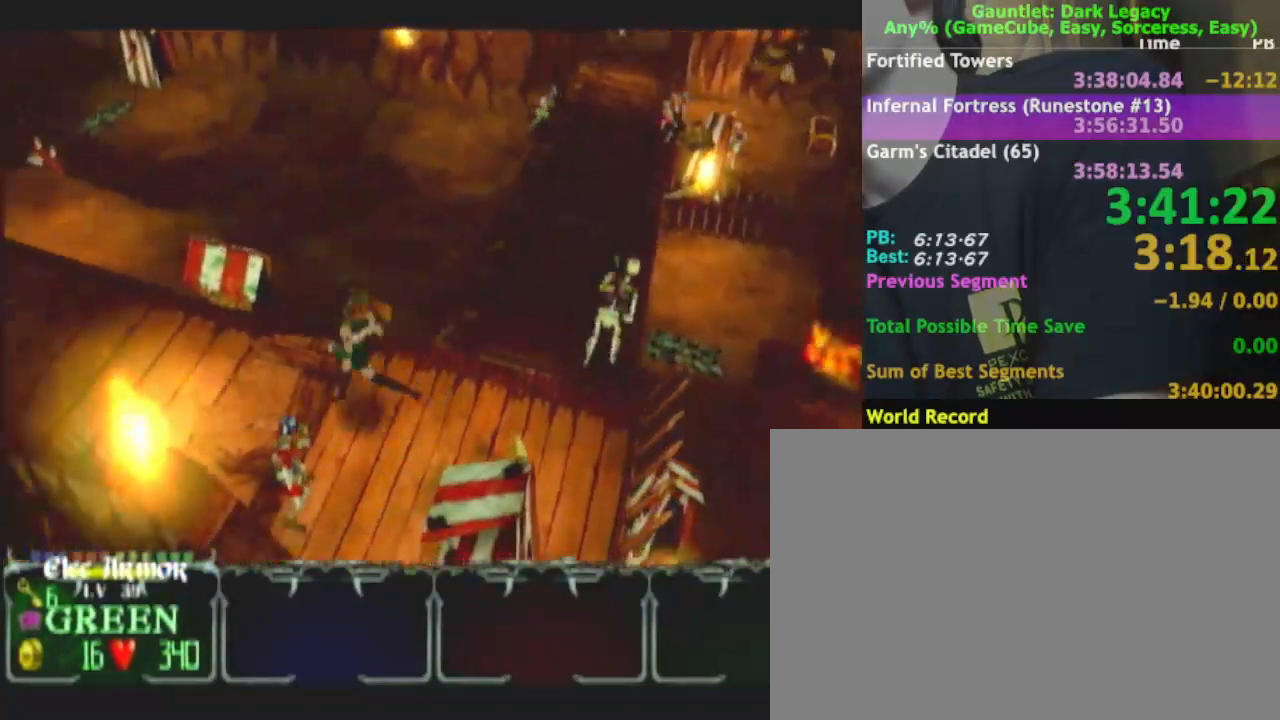
{"buttons": [], "left_stick": "up-left", "right_stick": "center", "events": []}
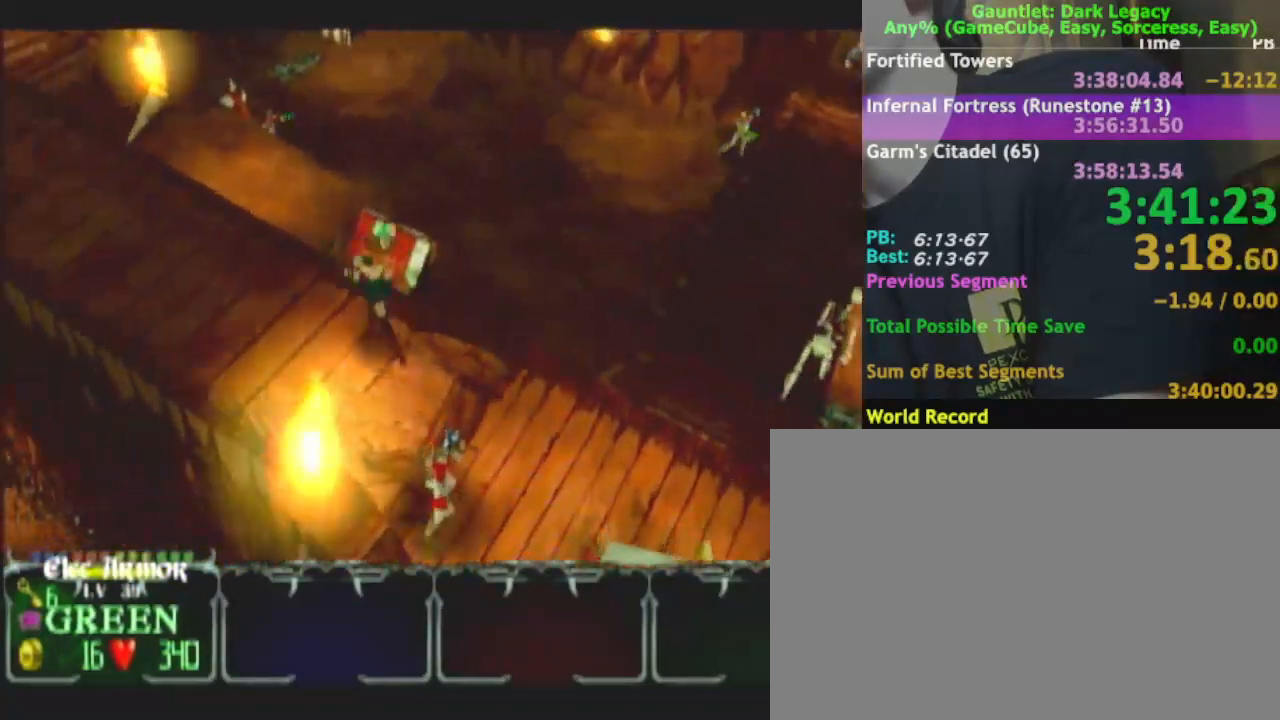
{"buttons": [], "left_stick": "up-left", "right_stick": "center", "events": []}
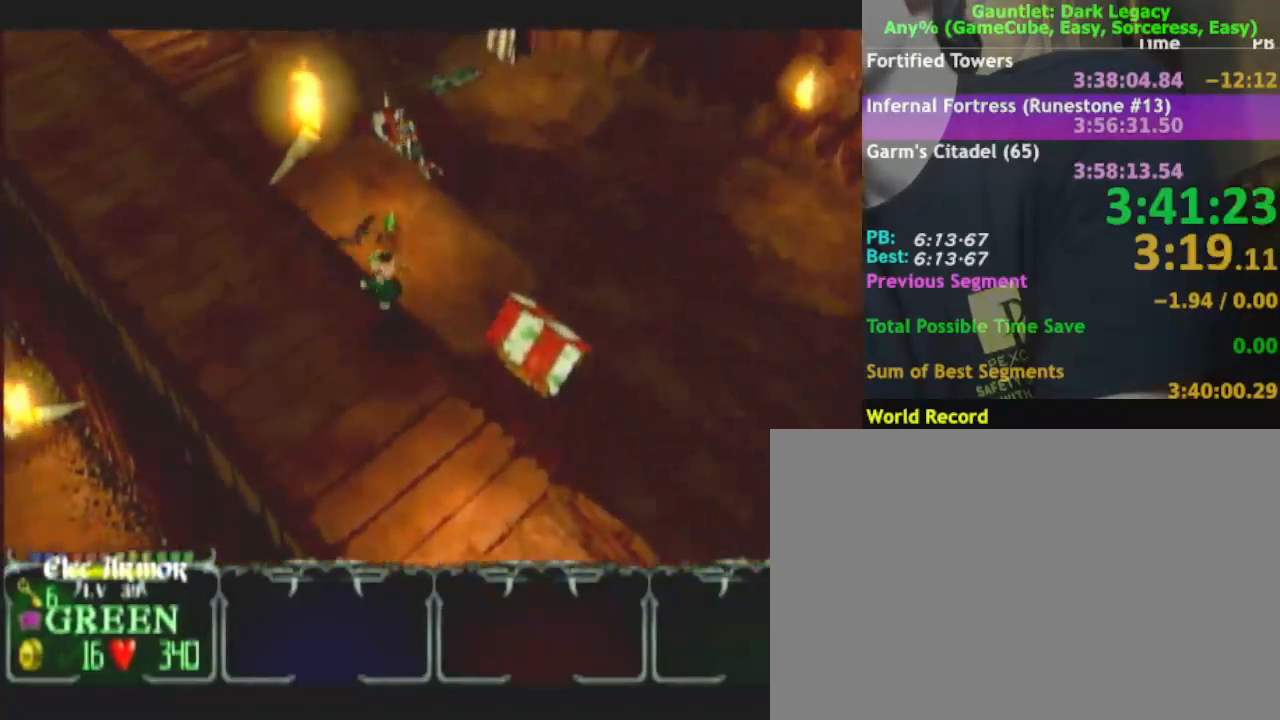
{"buttons": [], "left_stick": "up-left", "right_stick": "center", "events": []}
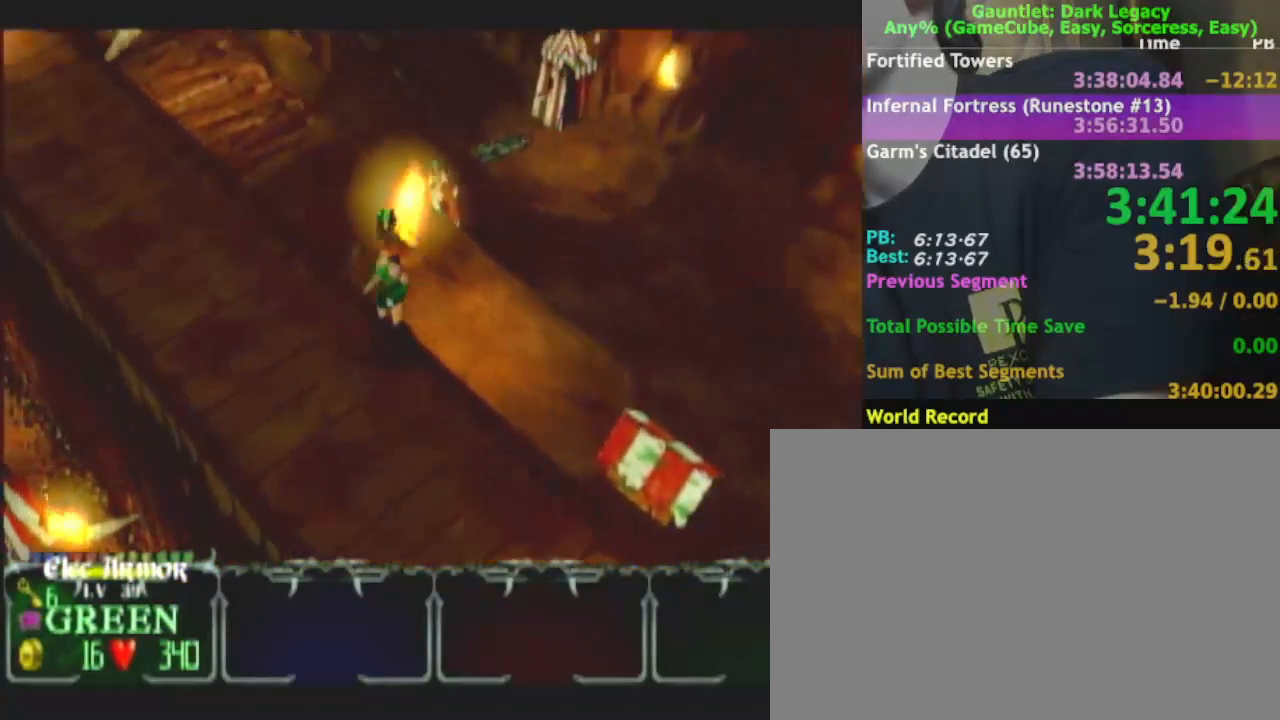
{"buttons": [], "left_stick": "up-left", "right_stick": "center", "events": []}
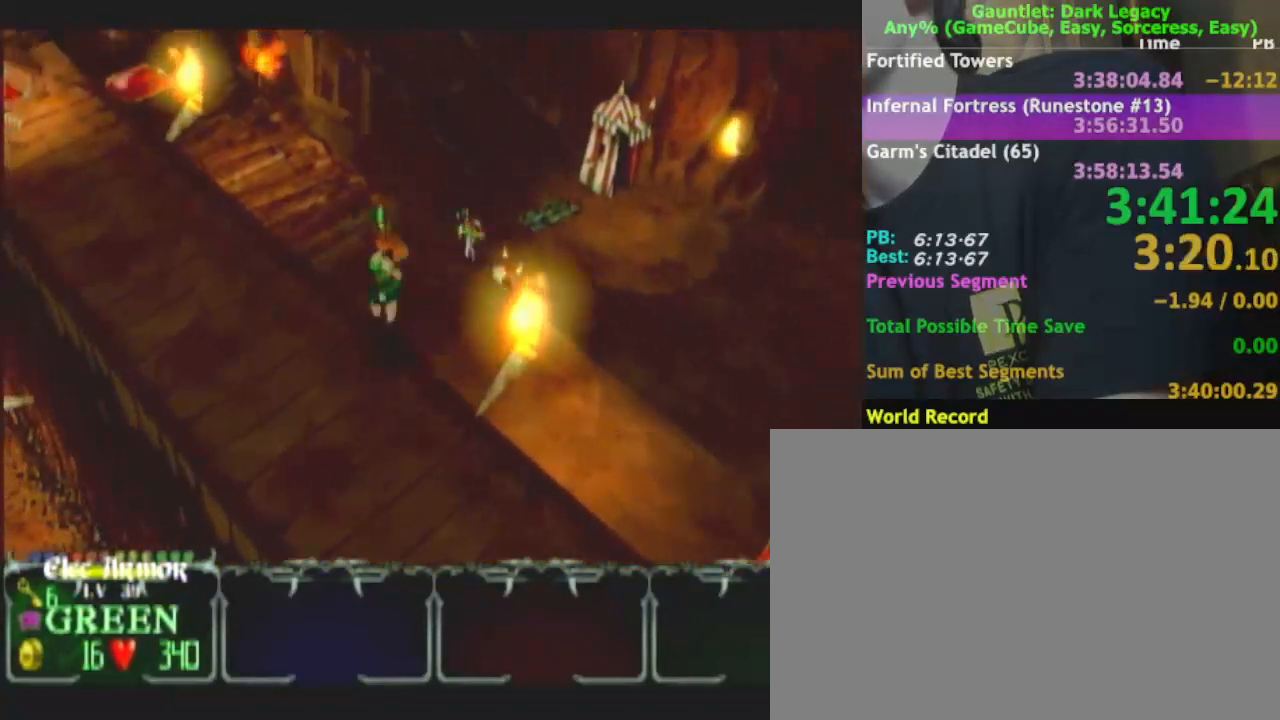
{"buttons": [], "left_stick": "up-left", "right_stick": "center", "events": []}
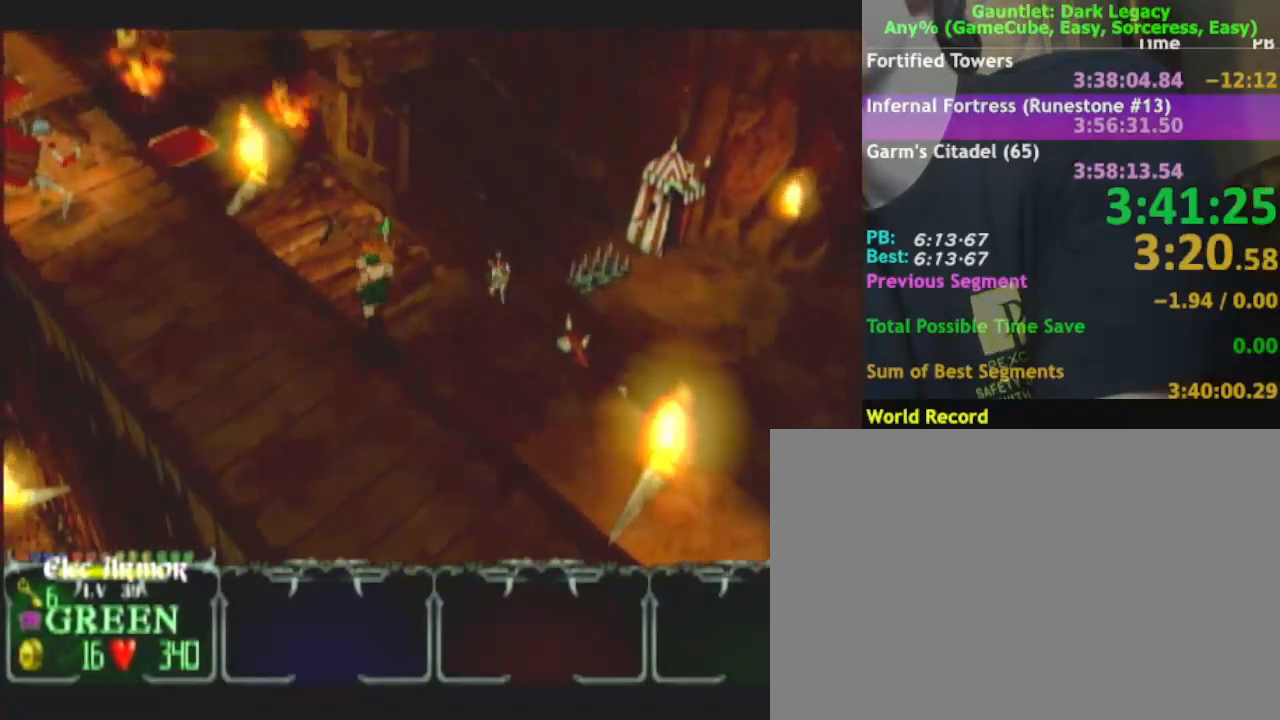
{"buttons": [], "left_stick": "up-left", "right_stick": "center", "events": []}
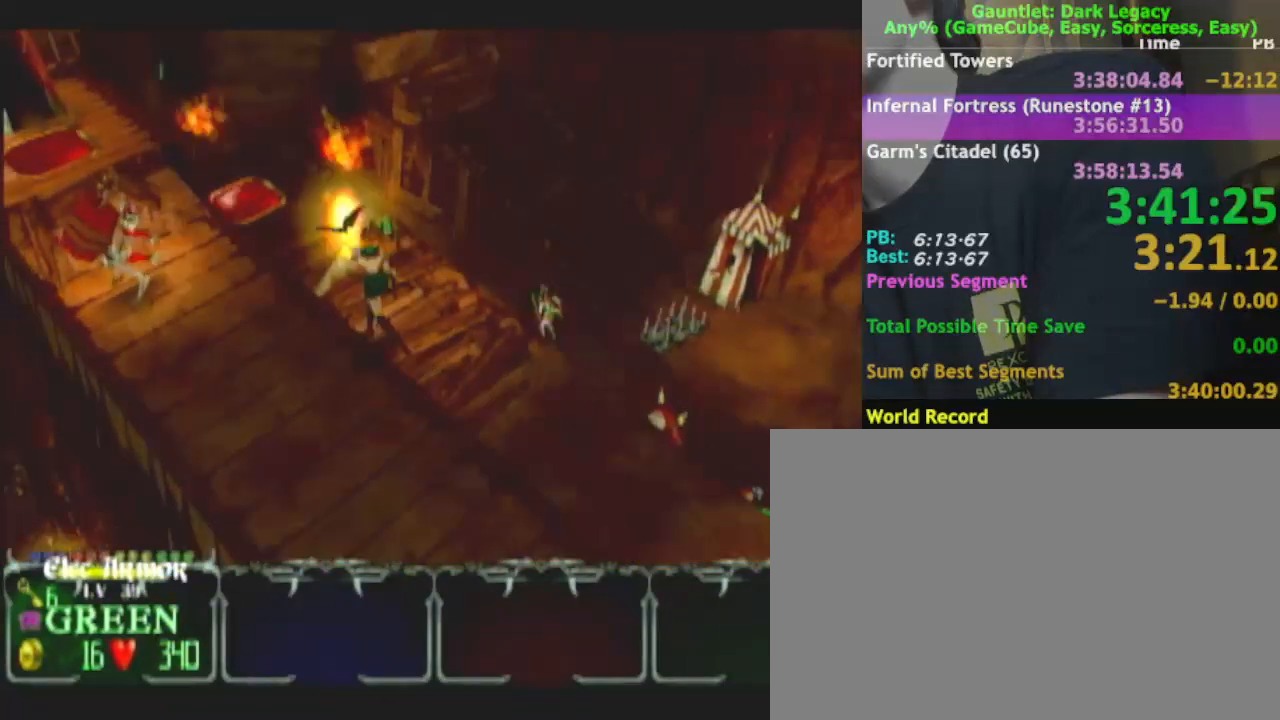
{"buttons": [], "left_stick": "up-left", "right_stick": "center", "events": []}
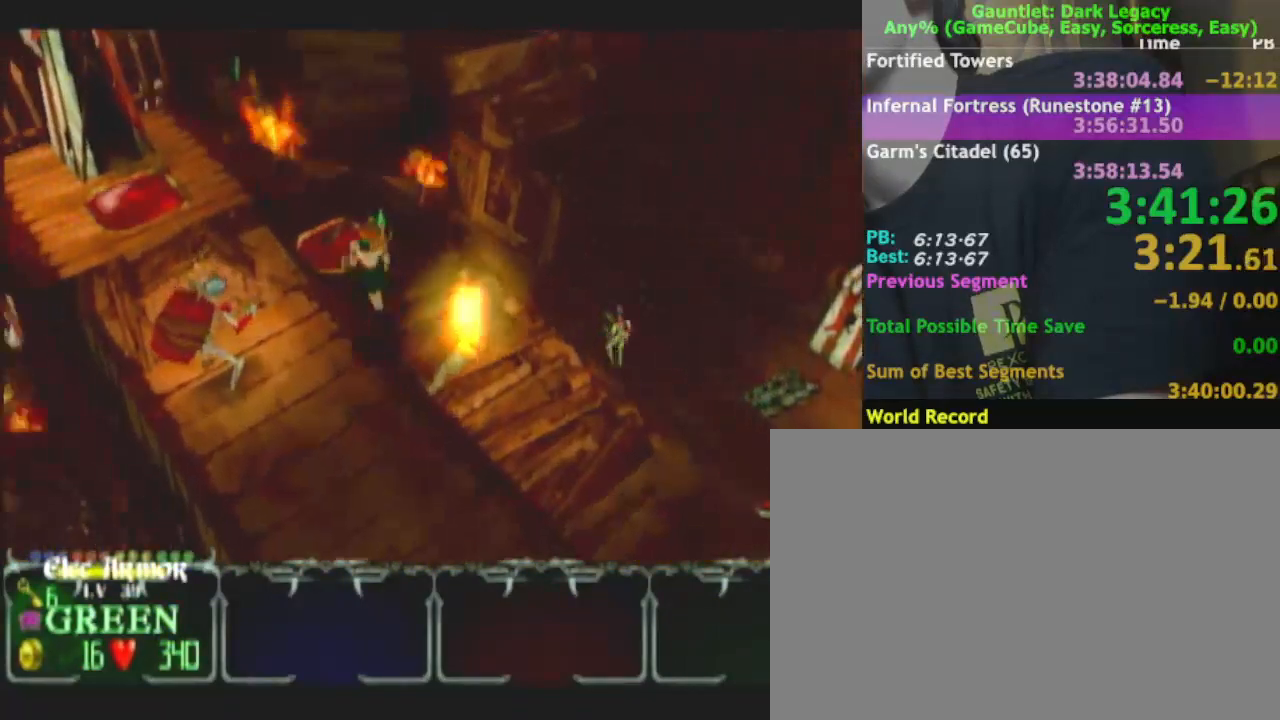
{"buttons": [], "left_stick": "up-left", "right_stick": "center", "events": []}
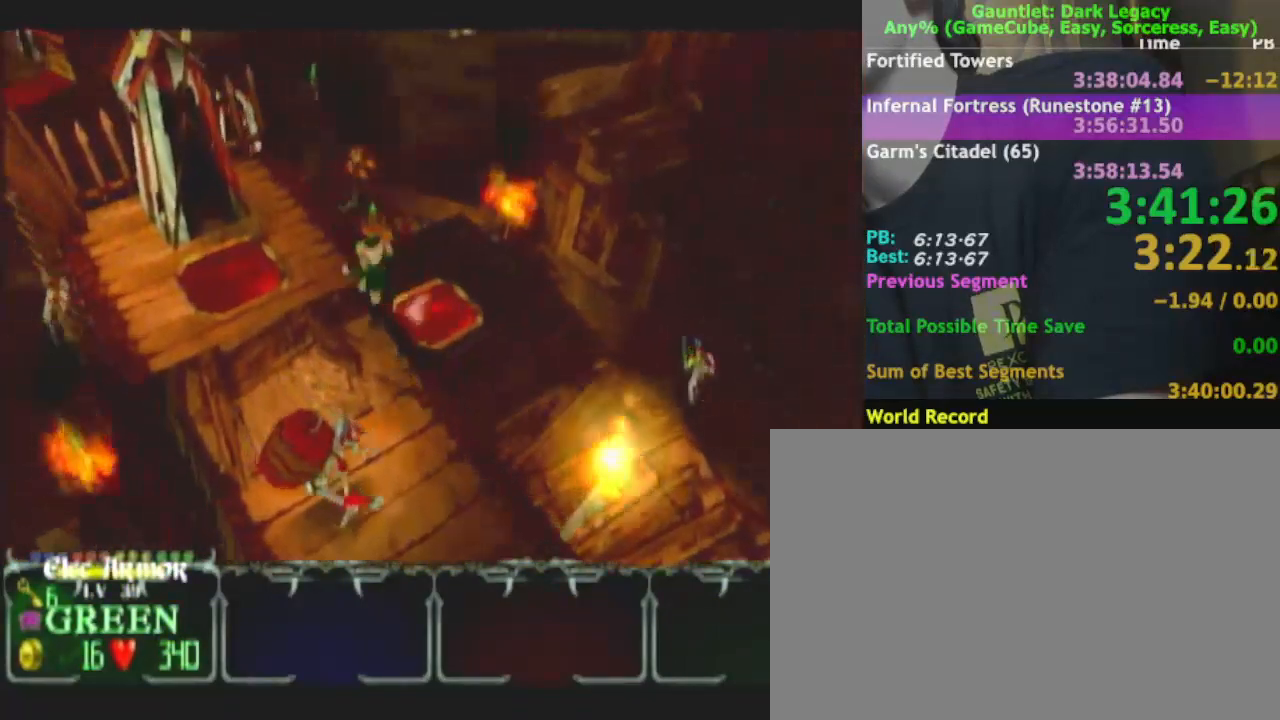
{"buttons": [], "left_stick": "right", "right_stick": "center", "events": [[433, "left_stick", "up-right"], [500, "left_stick", "right"]]}
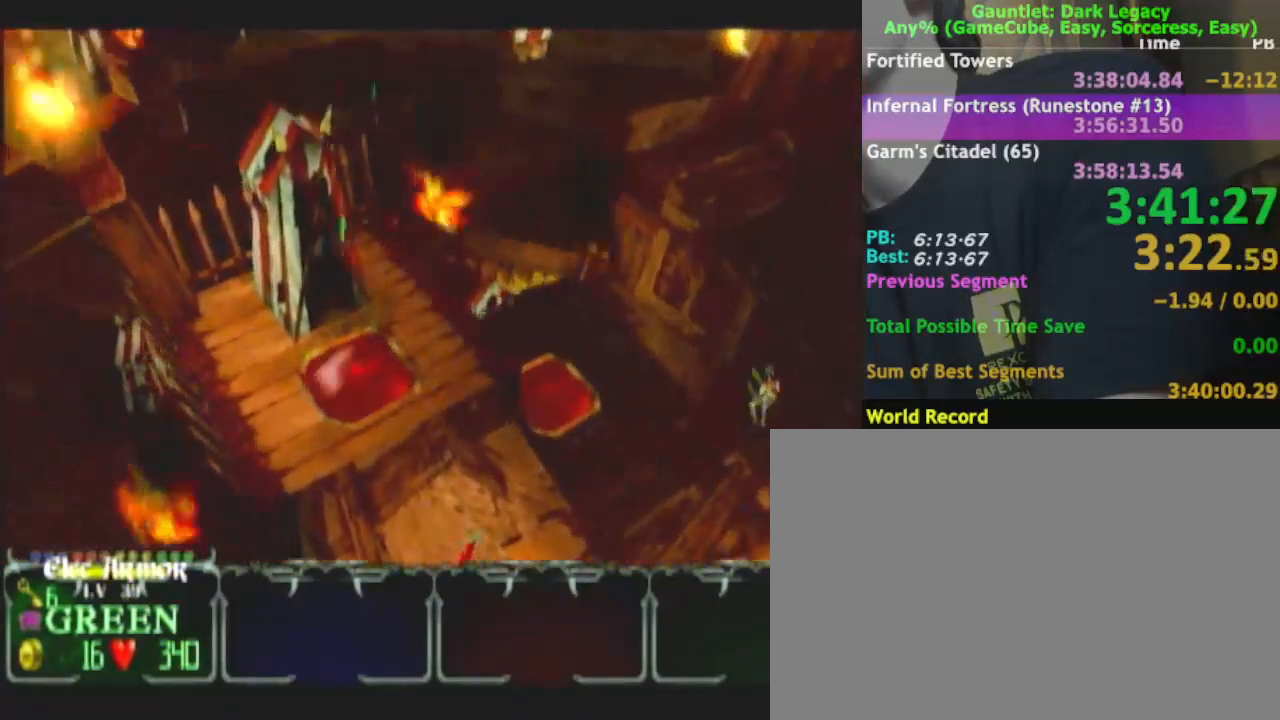
{"buttons": [], "left_stick": "down-right", "right_stick": "center", "events": [[67, "left_stick", "down-right"]]}
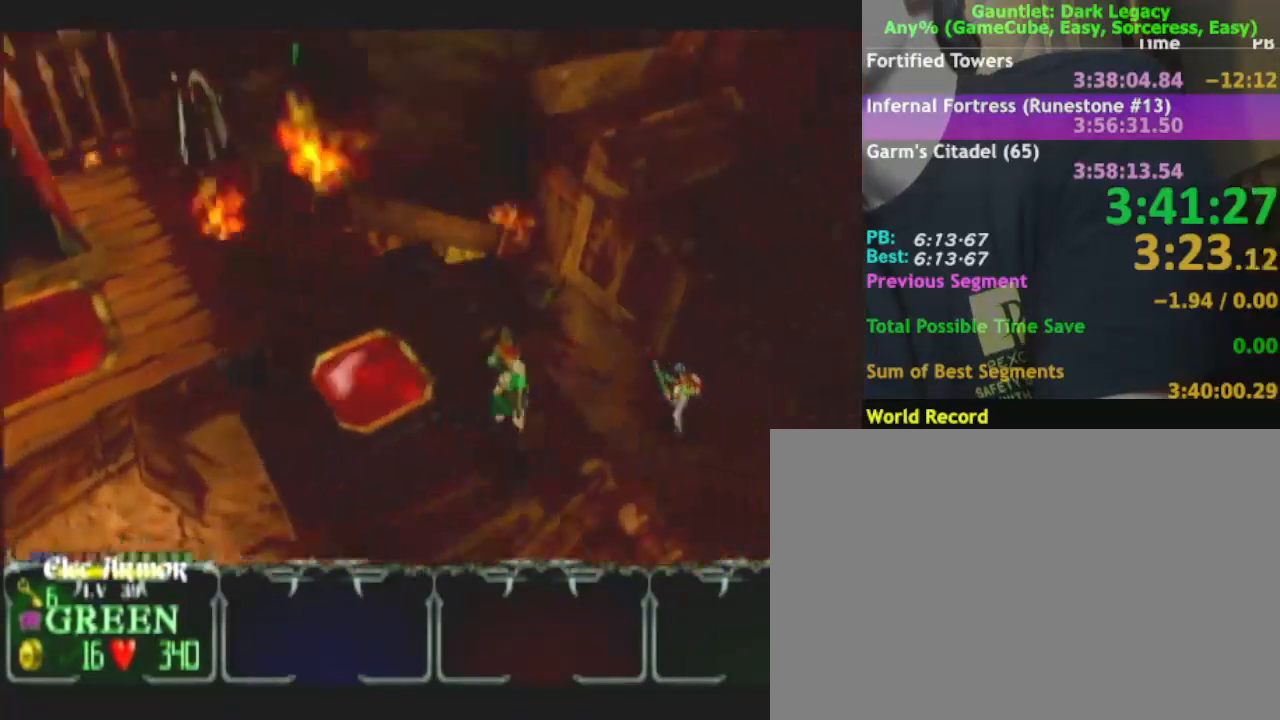
{"buttons": [], "left_stick": "down-right", "right_stick": "center", "events": [[367, "DPAD_LEFT", "down"], [467, "DPAD_LEFT", "up"]]}
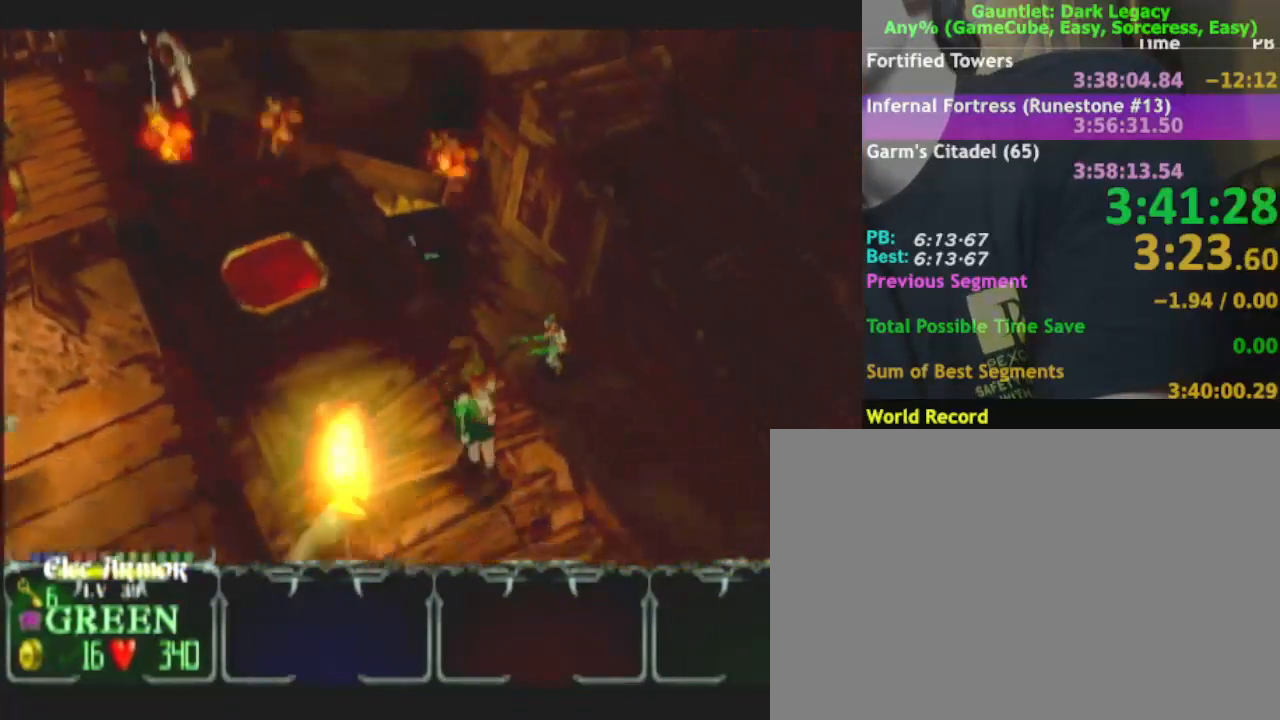
{"buttons": [], "left_stick": "down", "right_stick": "center", "events": [[33, "left_stick", "down"], [317, "DPAD_UP", "down"], [350, "DPAD_UP", "up"]]}
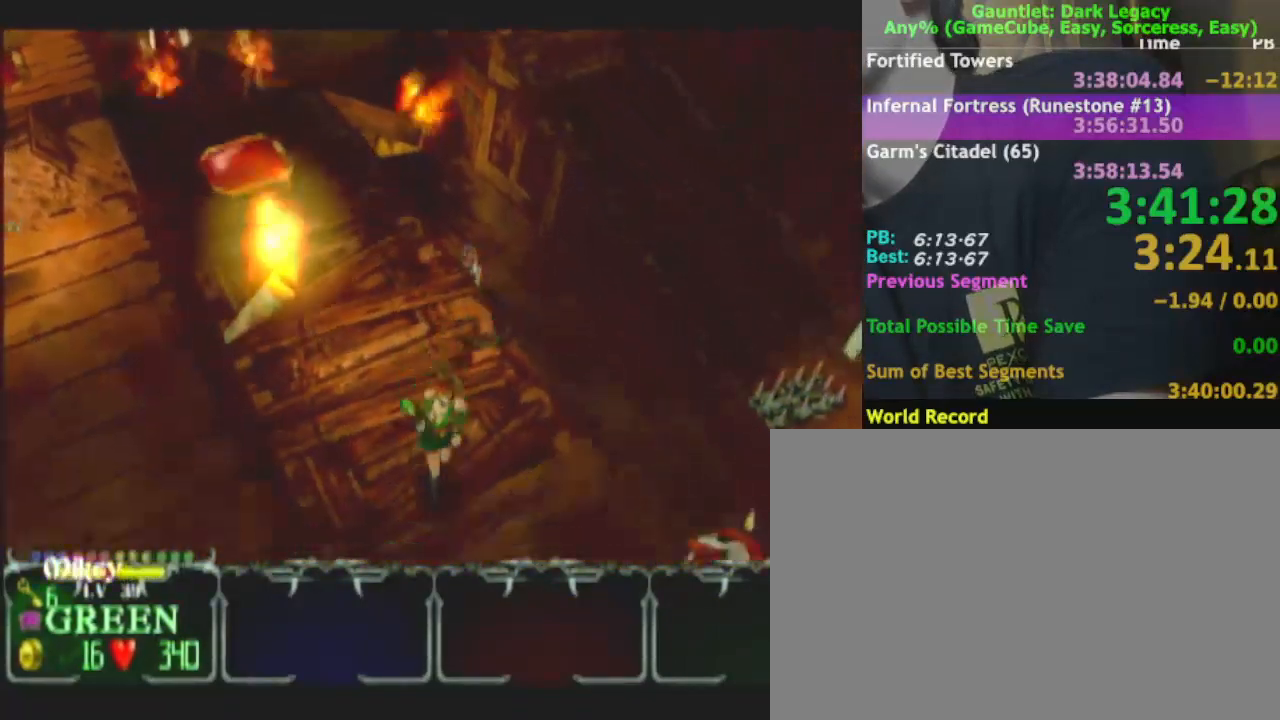
{"buttons": [], "left_stick": "down-right", "right_stick": "center", "events": [[50, "left_stick", "down-right"], [167, "DPAD_UP", "down"], [267, "DPAD_UP", "up"]]}
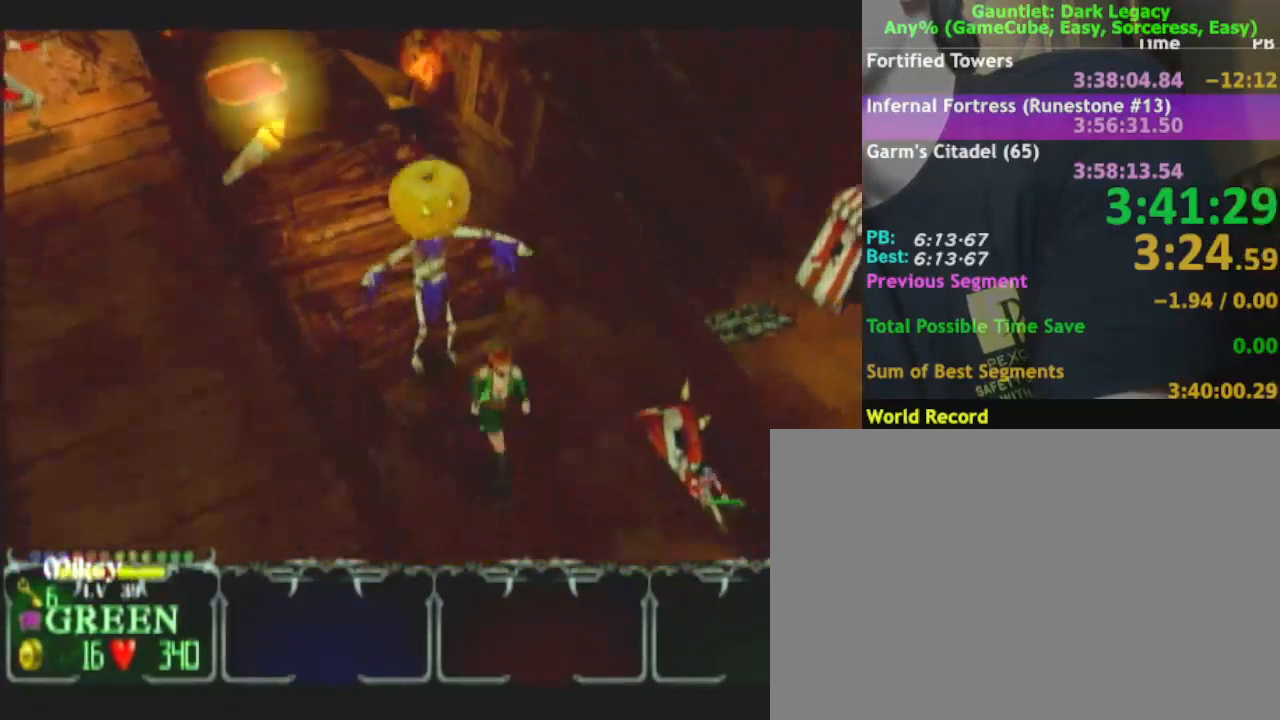
{"buttons": [], "left_stick": "down-right", "right_stick": "center", "events": []}
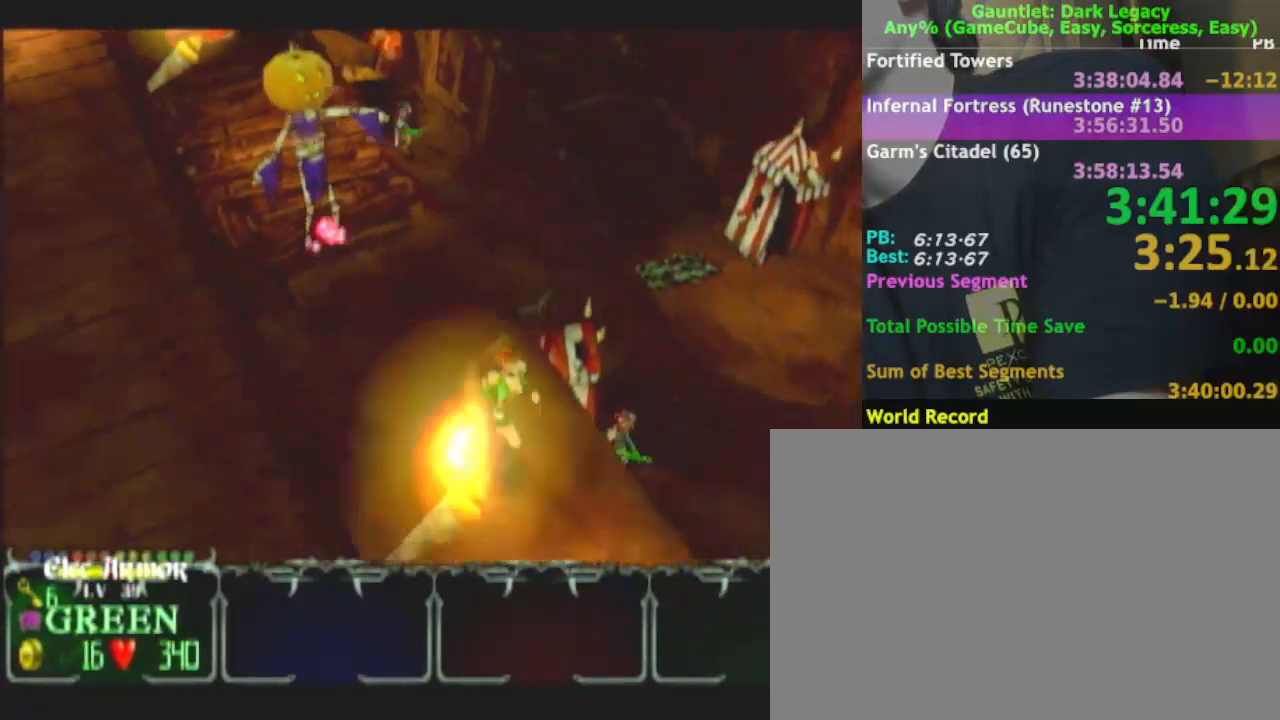
{"buttons": [], "left_stick": "down-right", "right_stick": "center", "events": []}
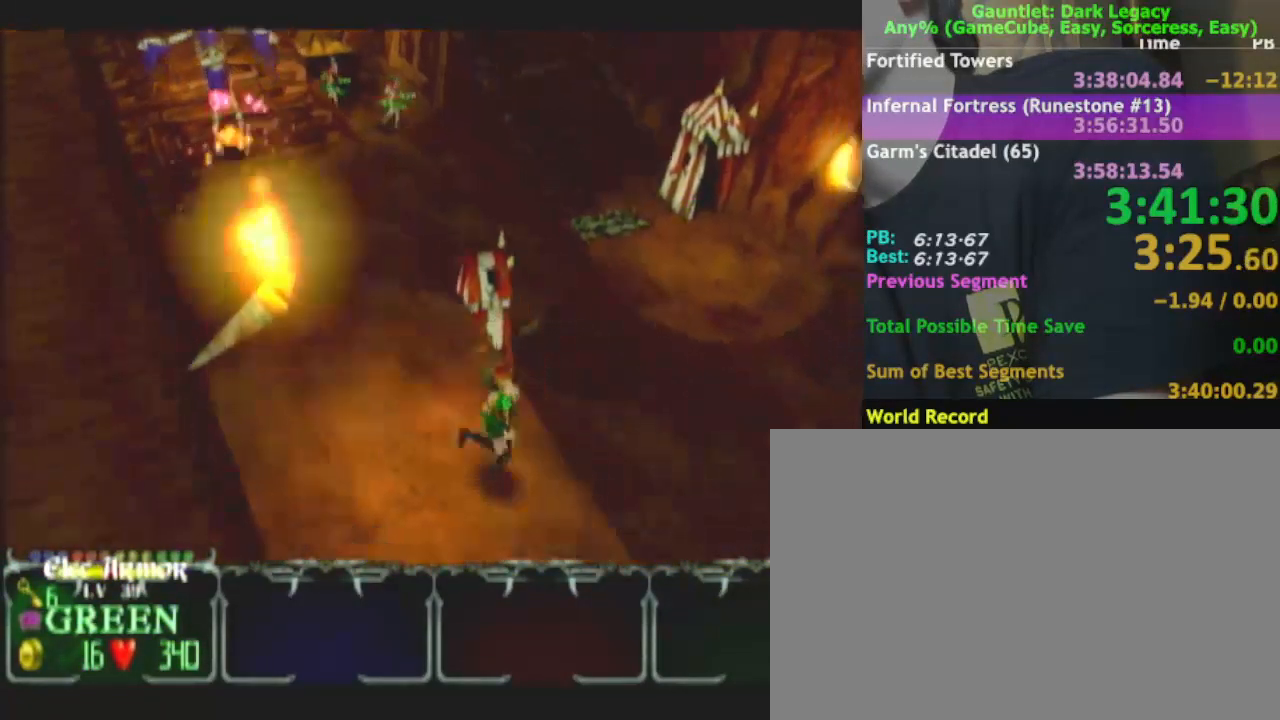
{"buttons": [], "left_stick": "down-right", "right_stick": "center", "events": []}
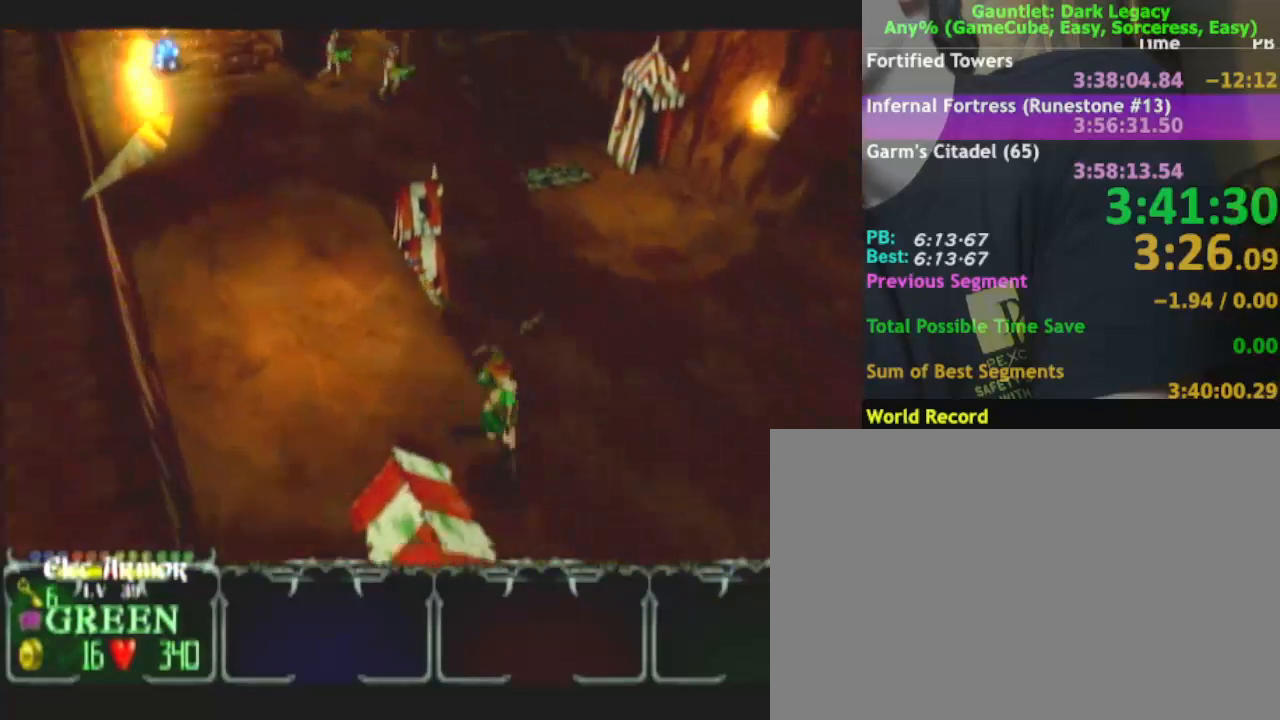
{"buttons": [], "left_stick": "down-right", "right_stick": "center", "events": []}
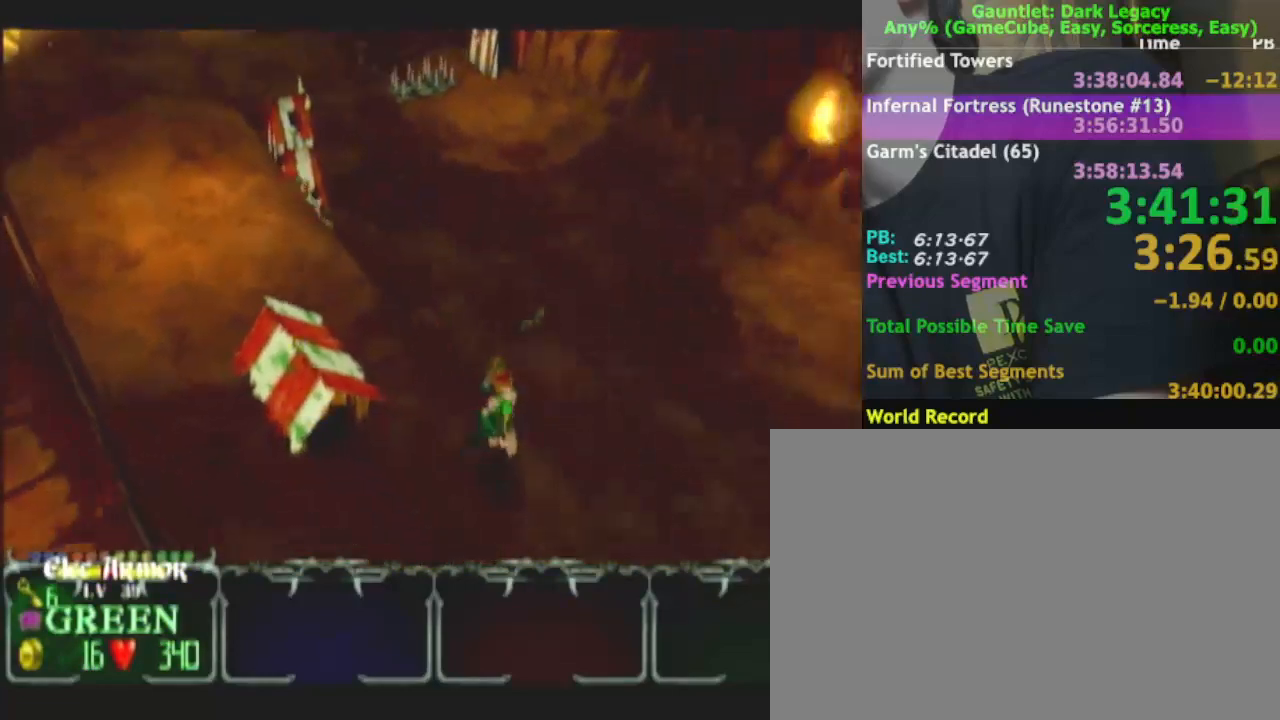
{"buttons": [], "left_stick": "up-right", "right_stick": "center", "events": [[150, "left_stick", "right"], [483, "left_stick", "up-right"]]}
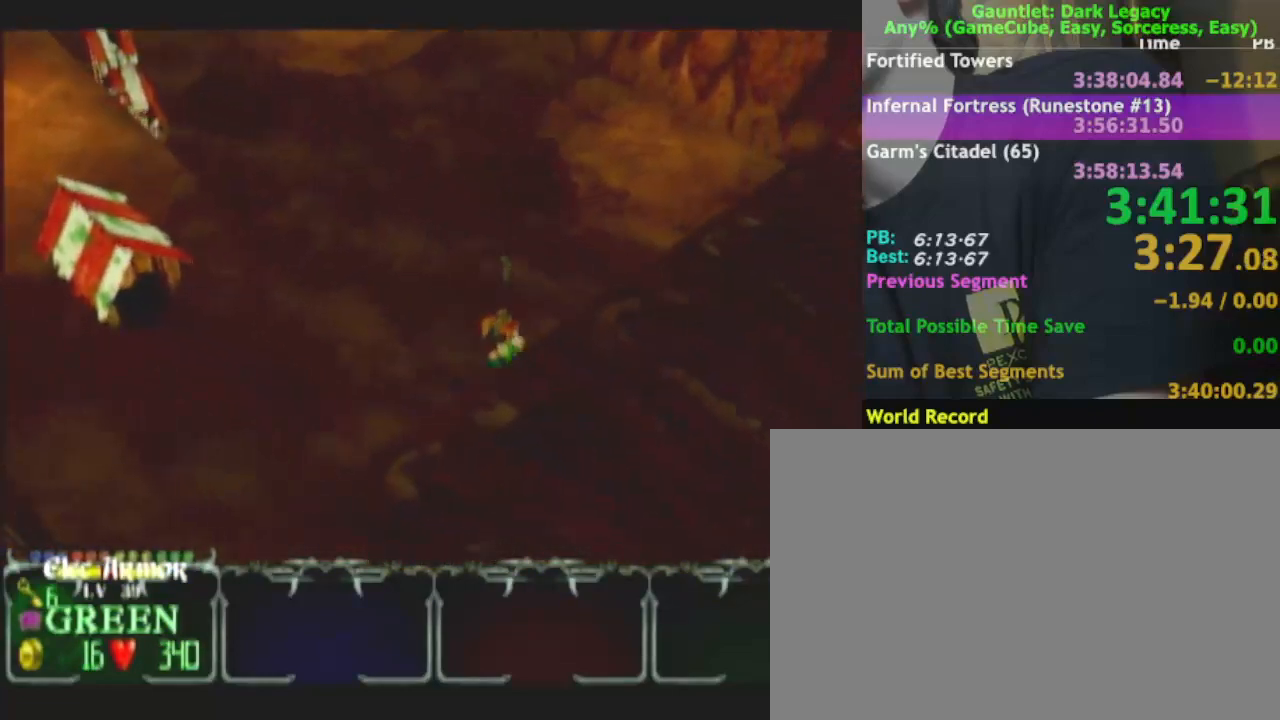
{"buttons": [], "left_stick": "up-left", "right_stick": "center", "events": [[117, "left_stick", "up"], [217, "left_stick", "up-left"]]}
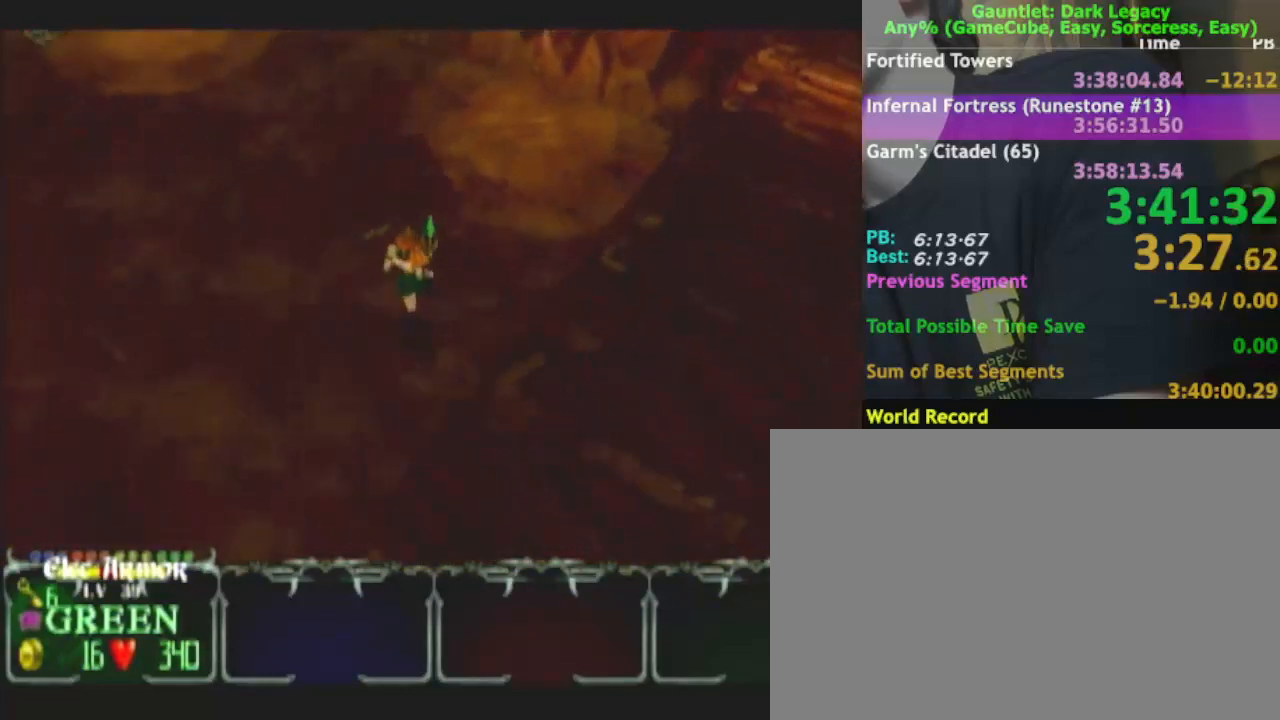
{"buttons": [], "left_stick": "up", "right_stick": "center", "events": [[300, "left_stick", "up-right"], [417, "left_stick", "up"]]}
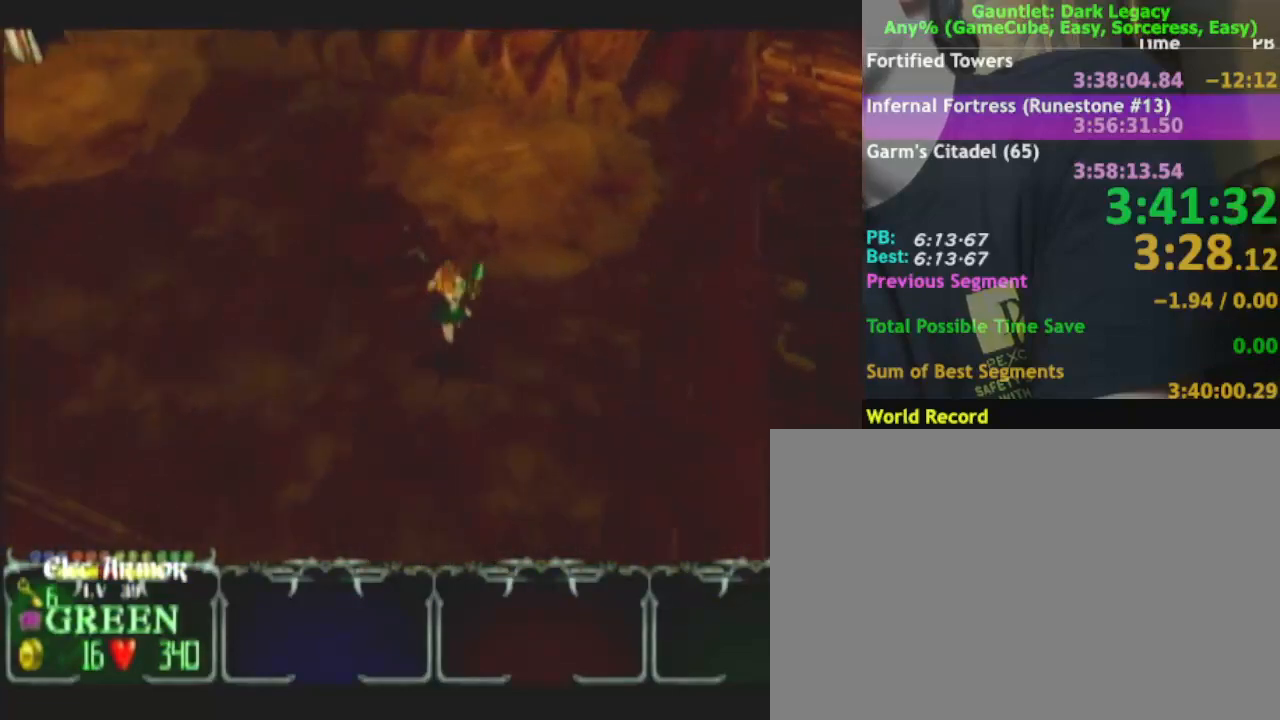
{"buttons": [], "left_stick": "up-left", "right_stick": "center", "events": [[233, "left_stick", "up-left"]]}
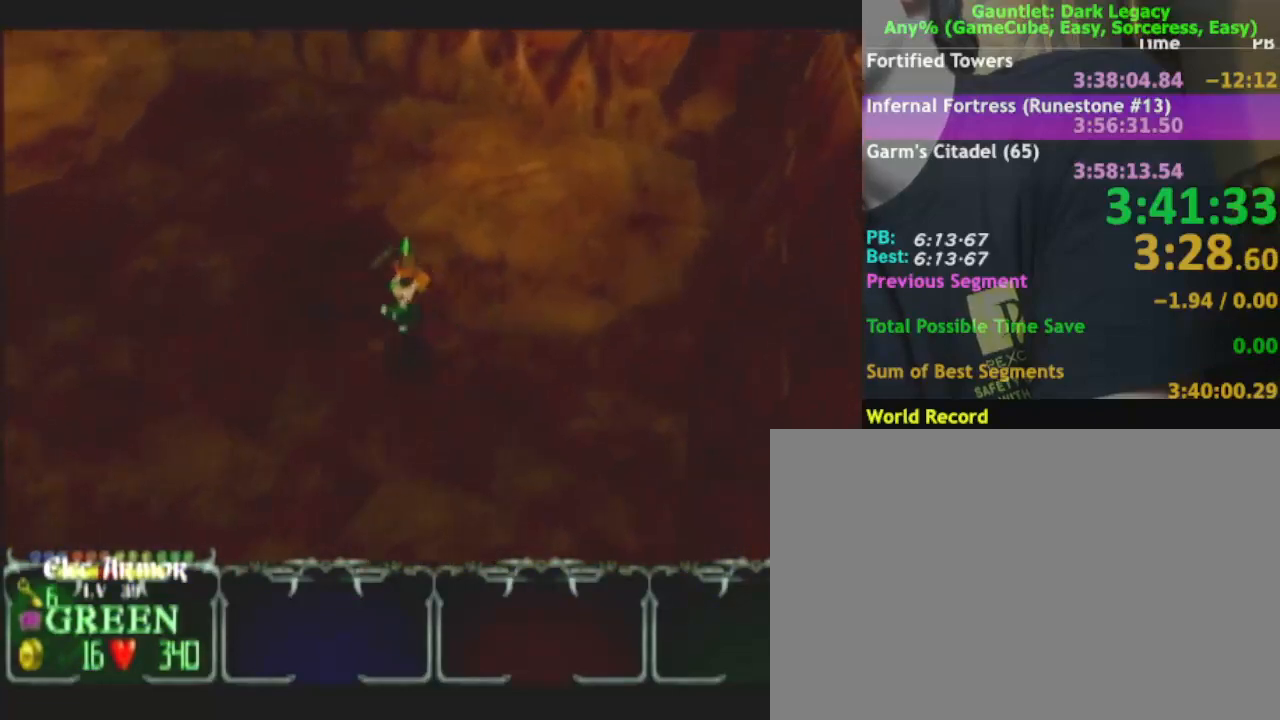
{"buttons": [], "left_stick": "up-left", "right_stick": "center", "events": [[33, "left_stick", "left"], [400, "left_stick", "up-left"]]}
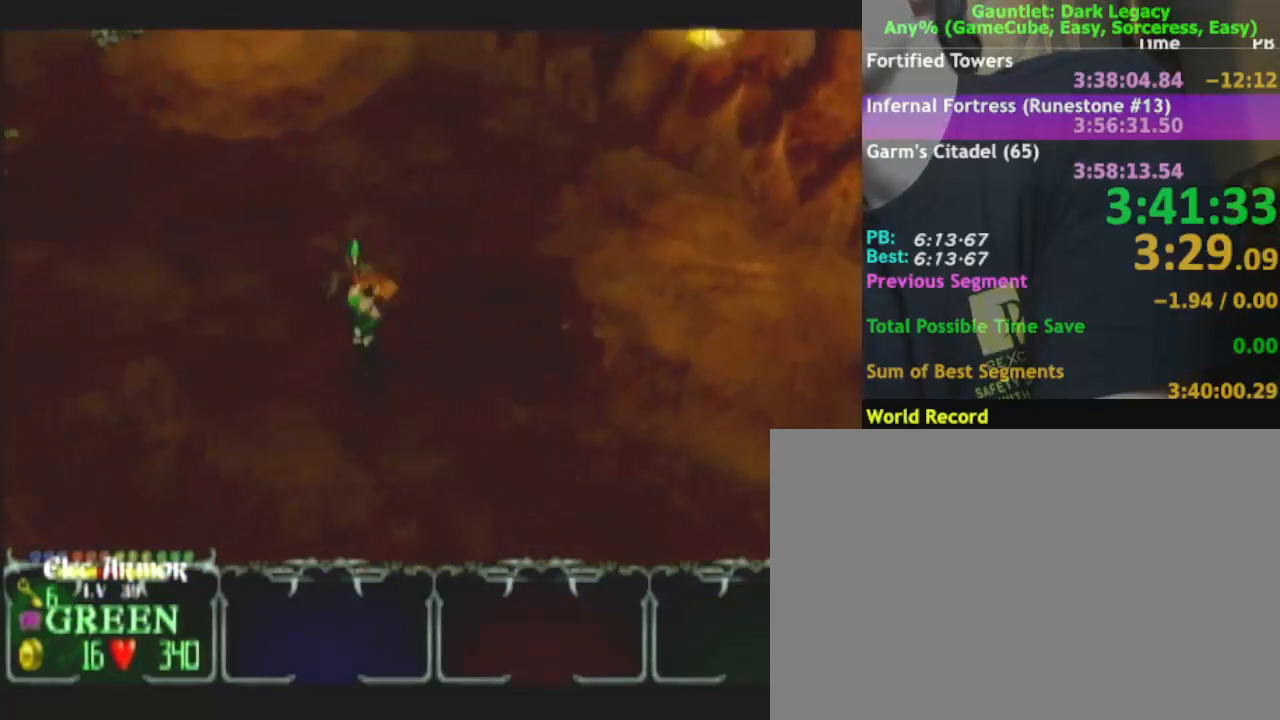
{"buttons": [], "left_stick": "up", "right_stick": "center", "events": [[433, "left_stick", "up"]]}